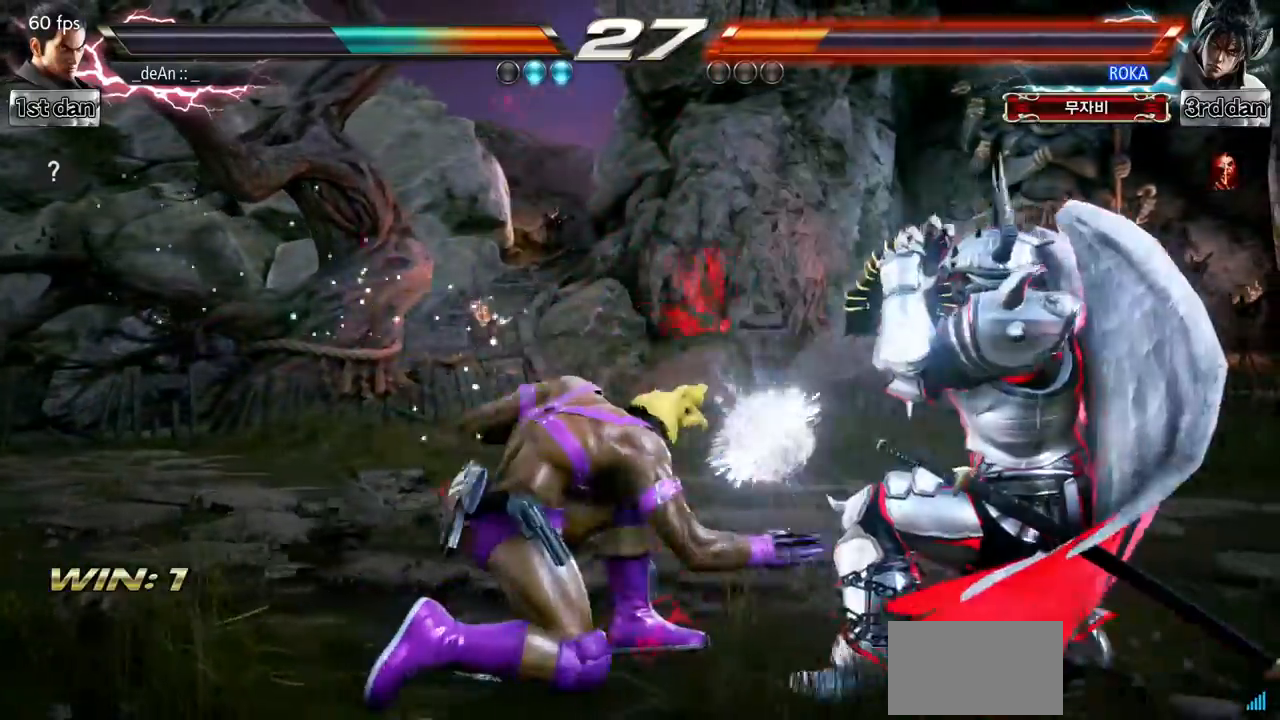
Gameplay with a controller (arcade stick); each line is a JSON object with the inputs held at the frame after it. "events" lists button and stick changes between this image and that frame as [ms after this image, input, new state], when the widget could be followed in between. Not read: L3 R3.
{"buttons": [], "left_stick": "up-left", "events": [[16, "TRIANGLE", "up"], [233, "left_stick", "left"], [333, "left_stick", "up-left"]]}
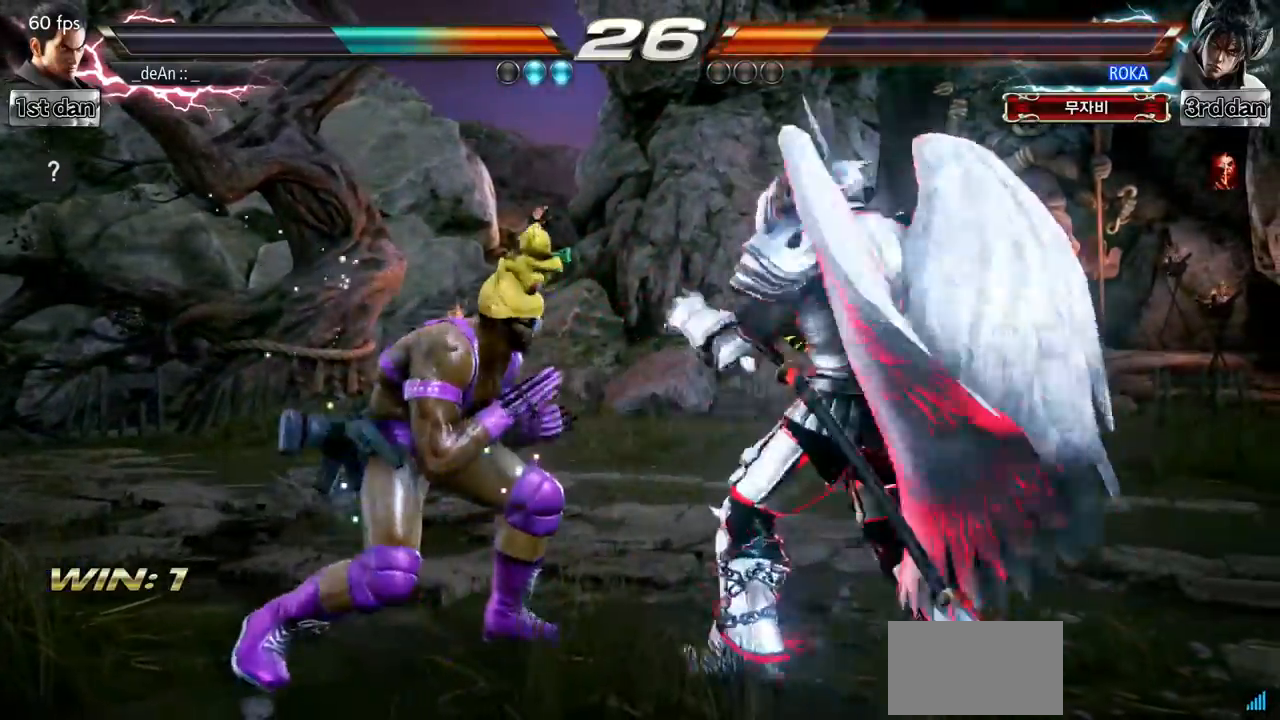
{"buttons": [], "left_stick": "left", "events": [[351, "left_stick", "left"]]}
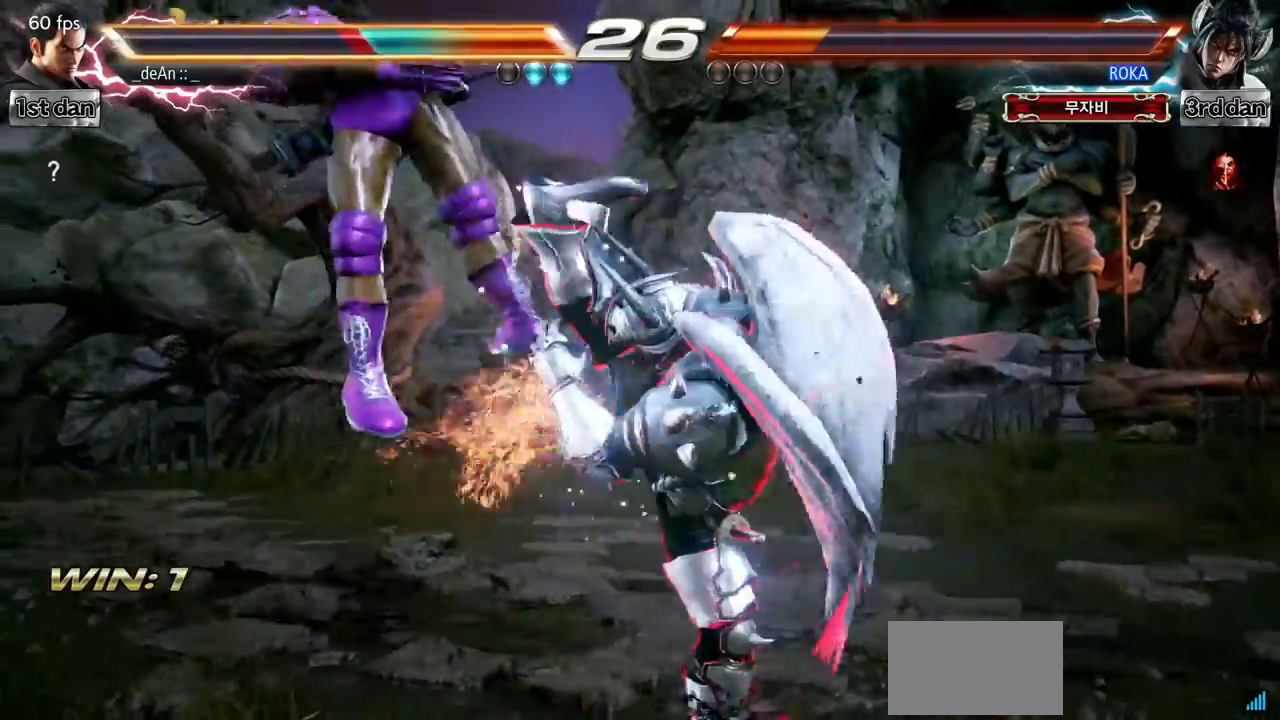
{"buttons": [], "left_stick": "center", "events": [[167, "left_stick", "center"], [183, "SQUARE", "down"], [400, "SQUARE", "up"]]}
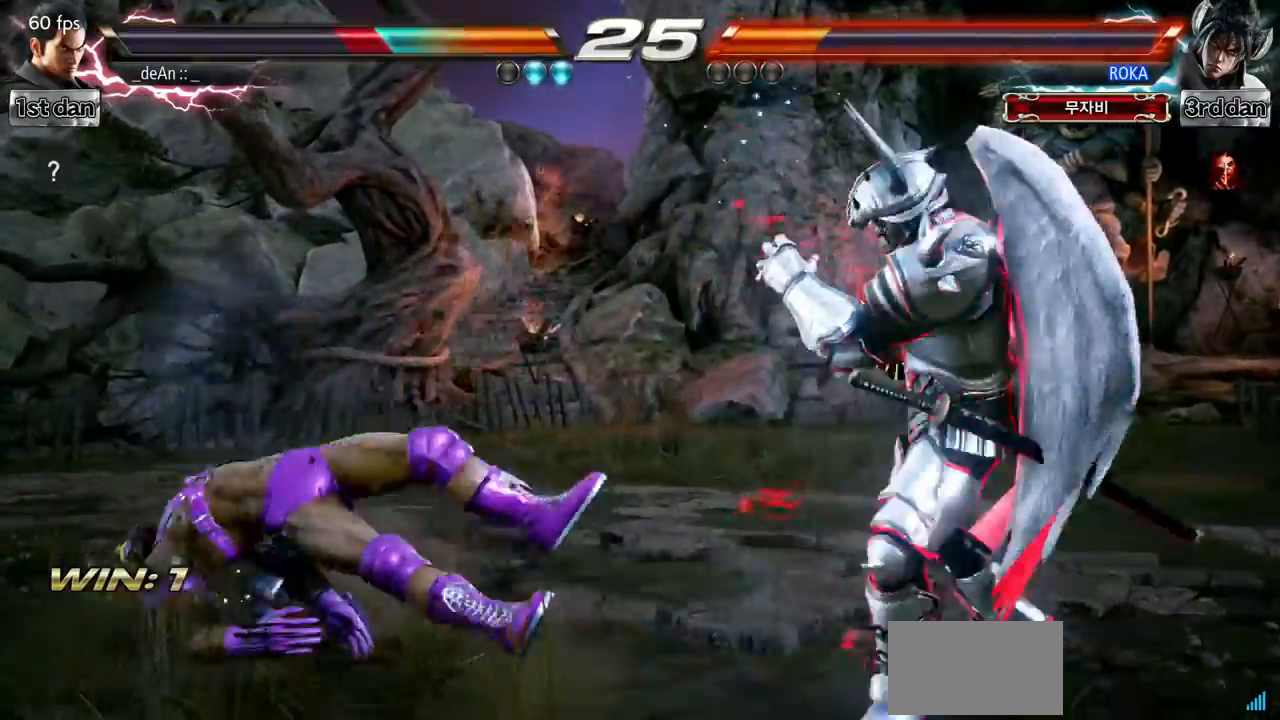
{"buttons": ["SQUARE"], "left_stick": "left", "events": [[67, "left_stick", "left"], [167, "SQUARE", "down"], [267, "SQUARE", "up"], [384, "SQUARE", "down"]]}
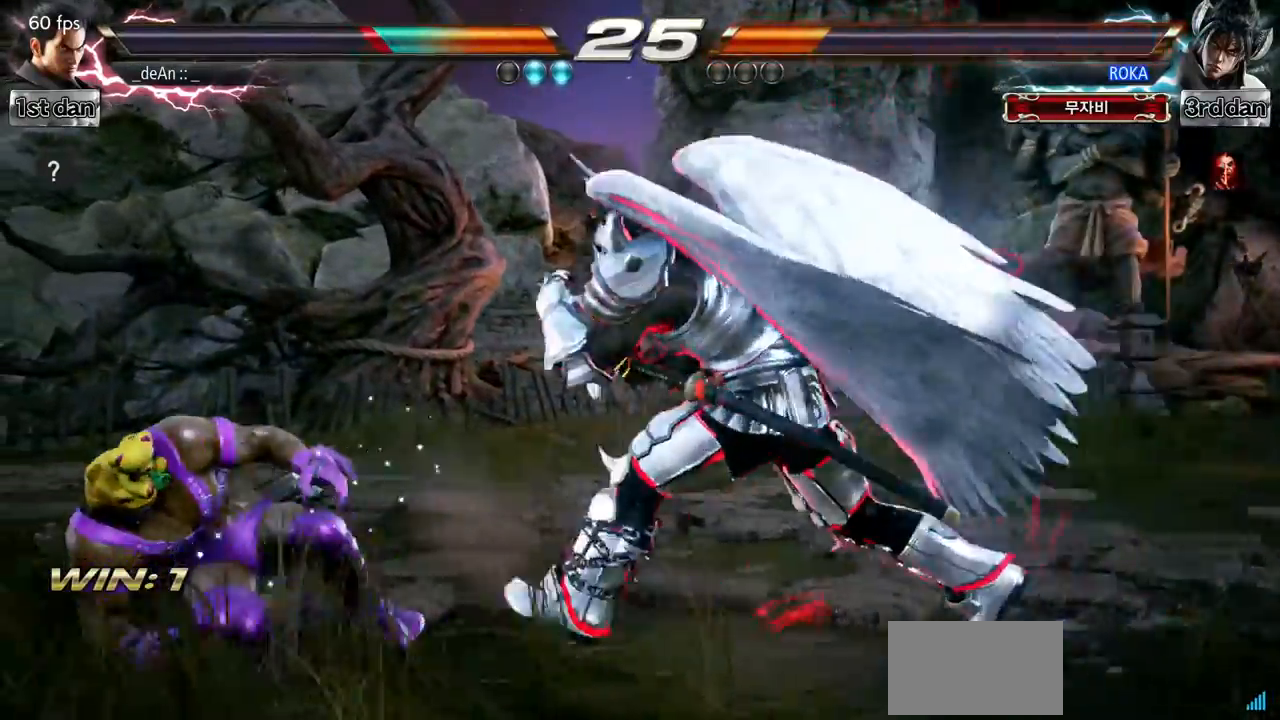
{"buttons": [], "left_stick": "down", "events": [[33, "SQUARE", "up"], [417, "left_stick", "down"]]}
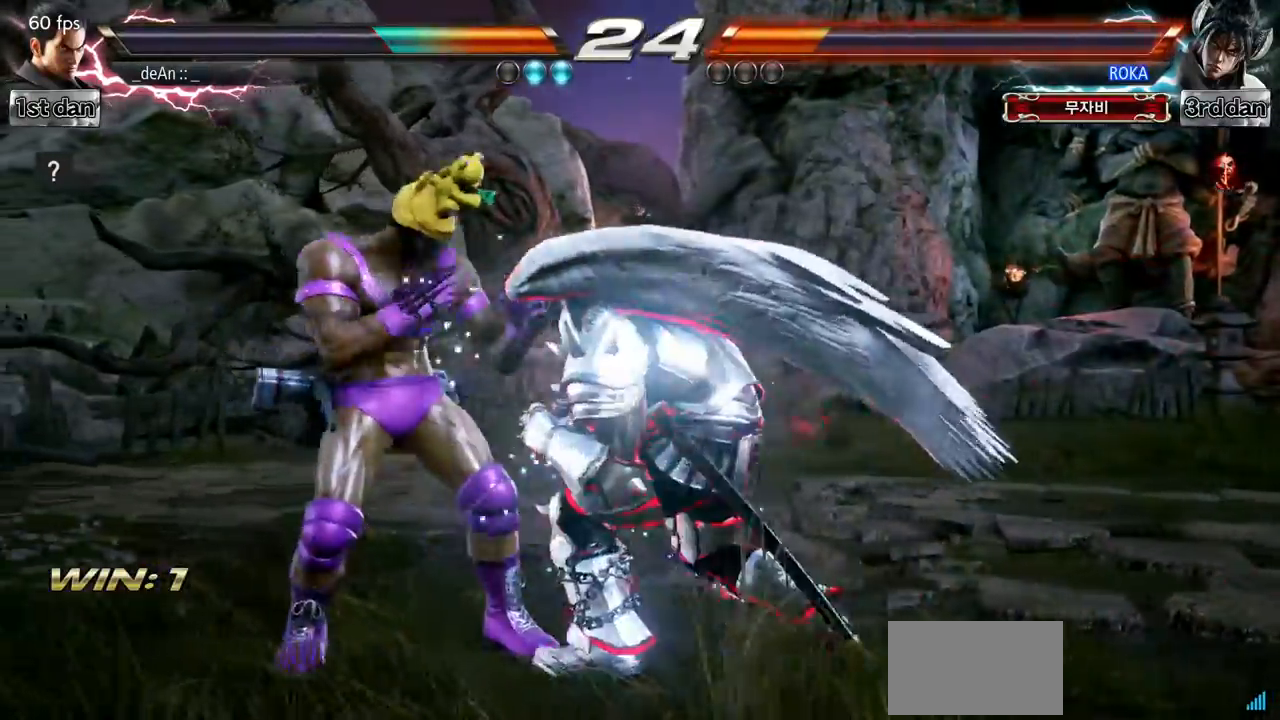
{"buttons": [], "left_stick": "center", "events": [[483, "left_stick", "center"]]}
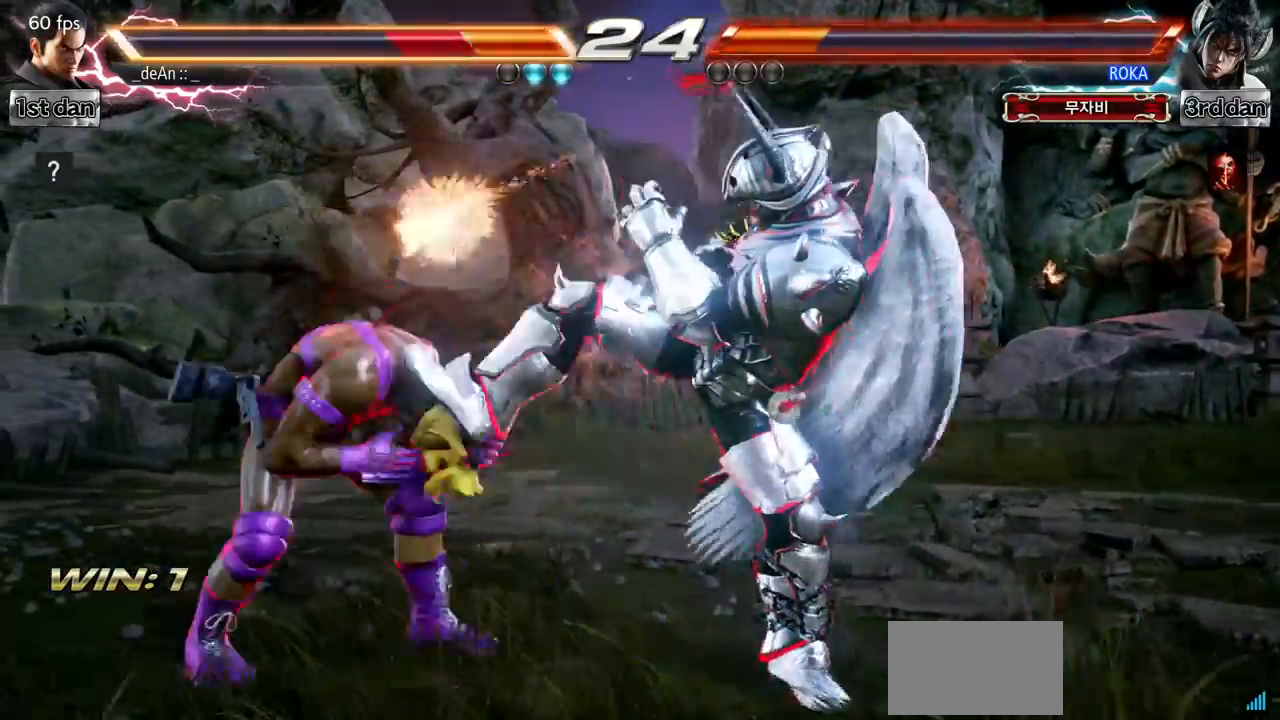
{"buttons": ["SQUARE"], "left_stick": "center", "events": [[17, "CIRCLE", "down"], [184, "CIRCLE", "up"], [417, "SQUARE", "down"]]}
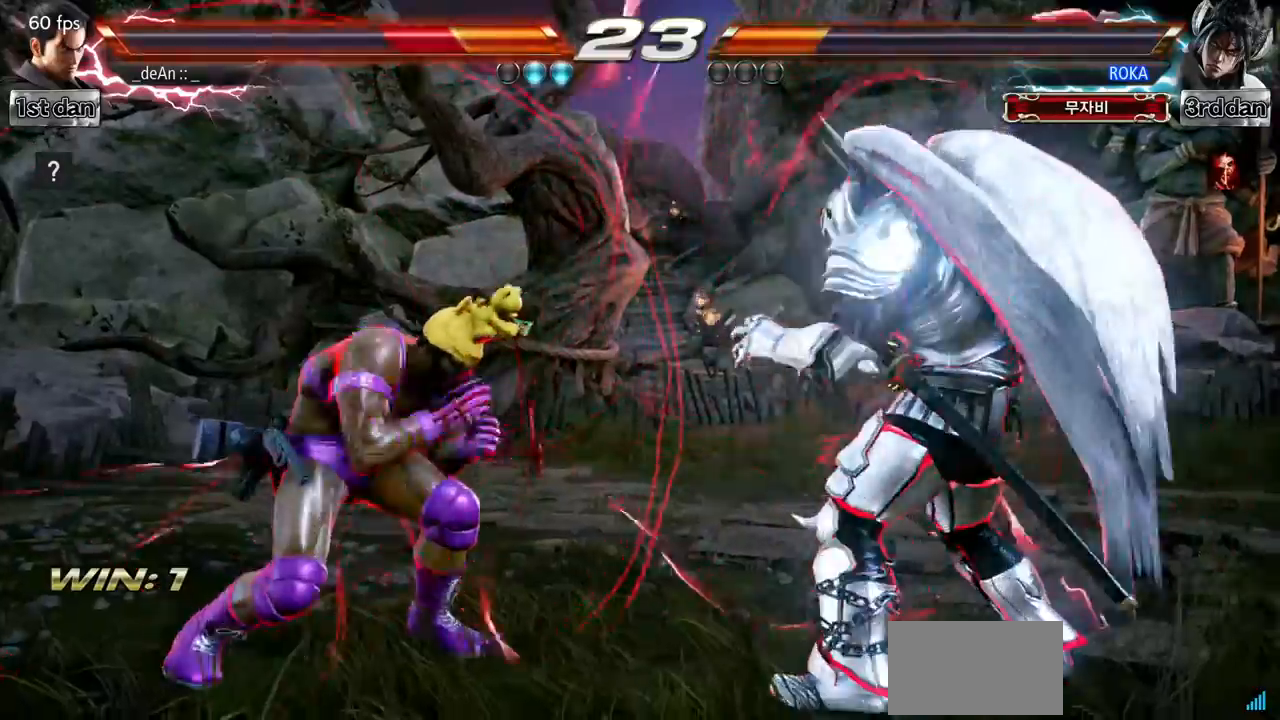
{"buttons": ["TRIANGLE"], "left_stick": "center", "events": [[33, "TRIANGLE", "down"], [133, "SQUARE", "up"], [150, "TRIANGLE", "up"], [250, "TRIANGLE", "down"], [350, "TRIANGLE", "up"], [400, "TRIANGLE", "down"]]}
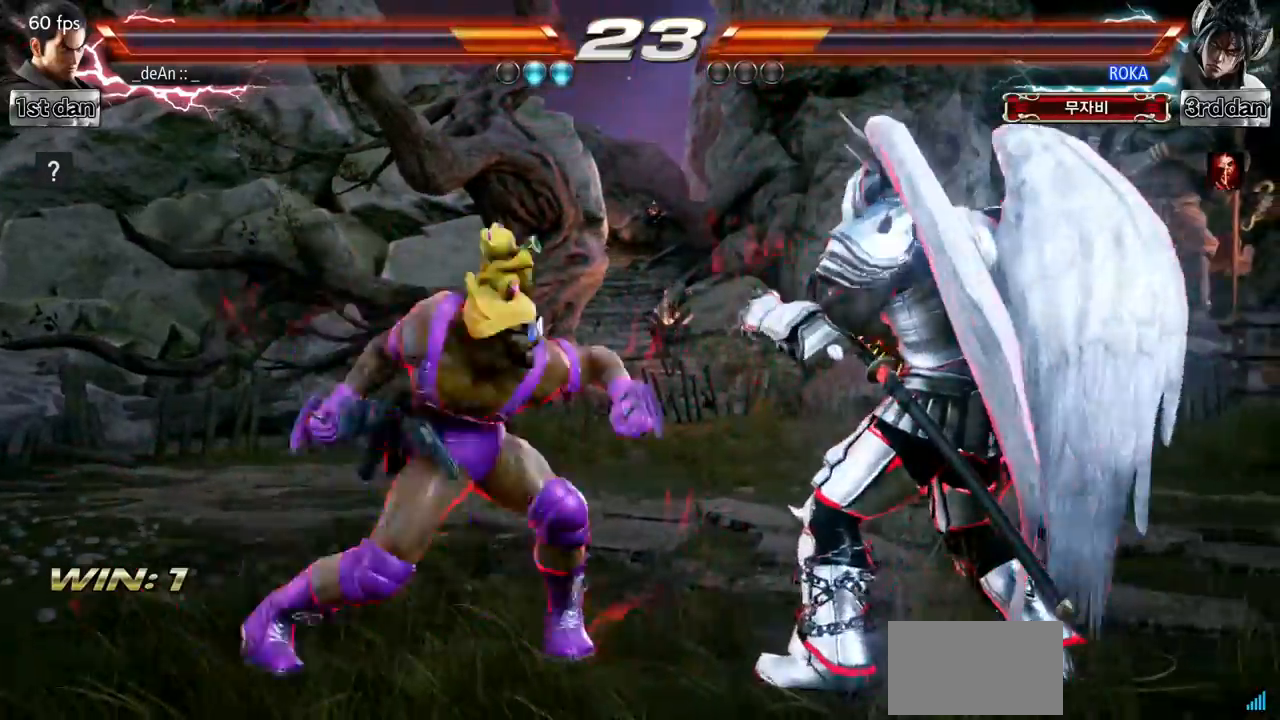
{"buttons": [], "left_stick": "down", "events": [[33, "TRIANGLE", "up"], [284, "left_stick", "left"], [384, "left_stick", "down"]]}
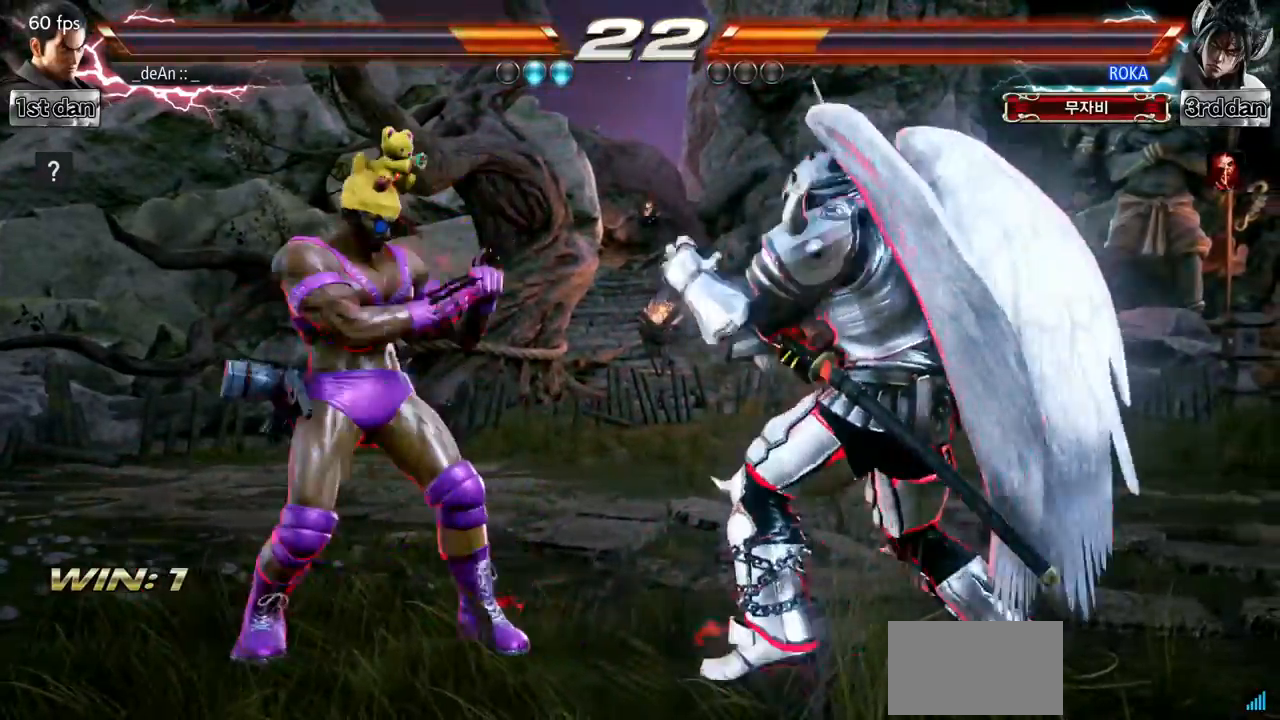
{"buttons": [], "left_stick": "down", "events": []}
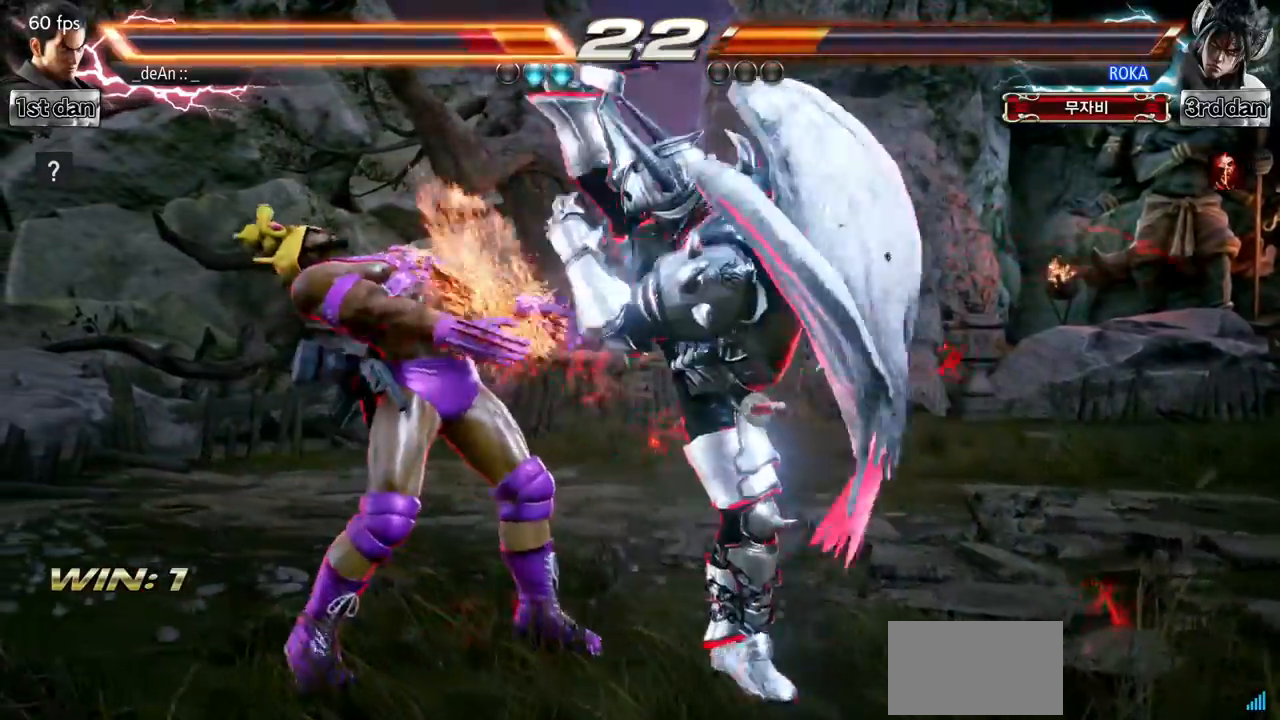
{"buttons": [], "left_stick": "center", "events": [[33, "left_stick", "center"], [83, "CIRCLE", "down"], [234, "CIRCLE", "up"]]}
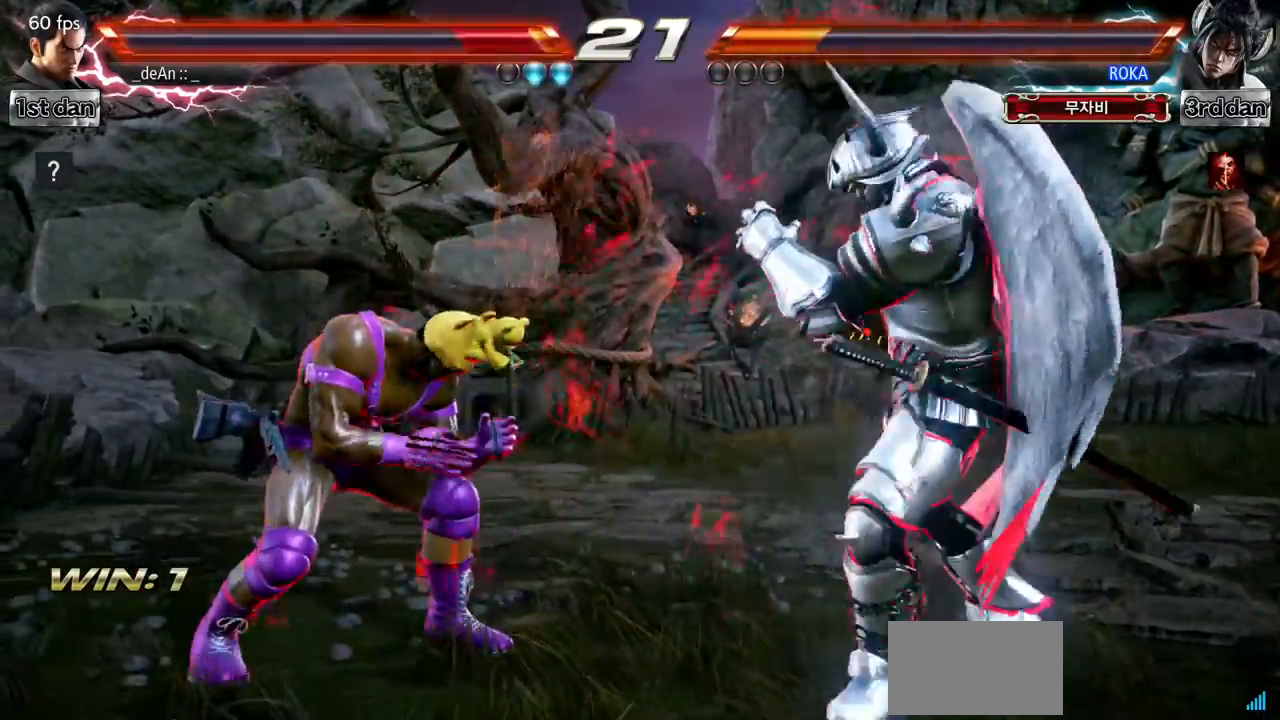
{"buttons": [], "left_stick": "center", "events": [[150, "SQUARE", "down"], [383, "SQUARE", "up"]]}
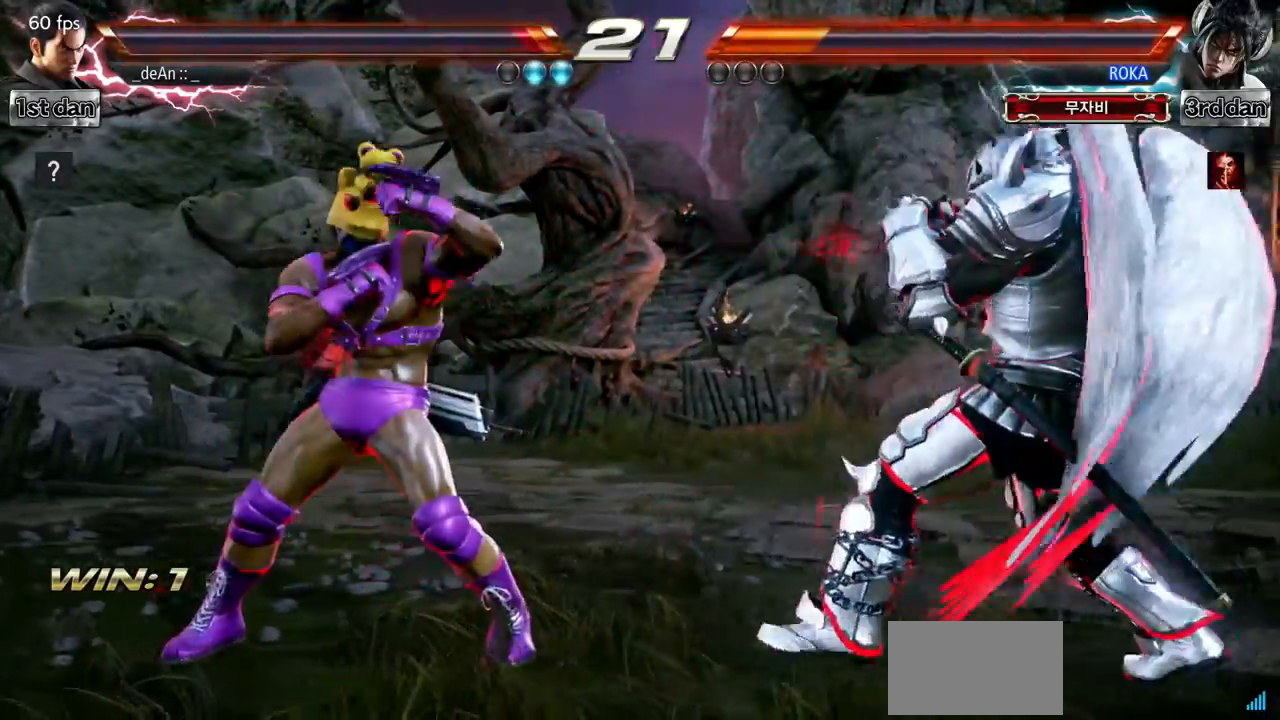
{"buttons": [], "left_stick": "left", "events": [[167, "left_stick", "left"], [317, "left_stick", "center"], [400, "left_stick", "left"]]}
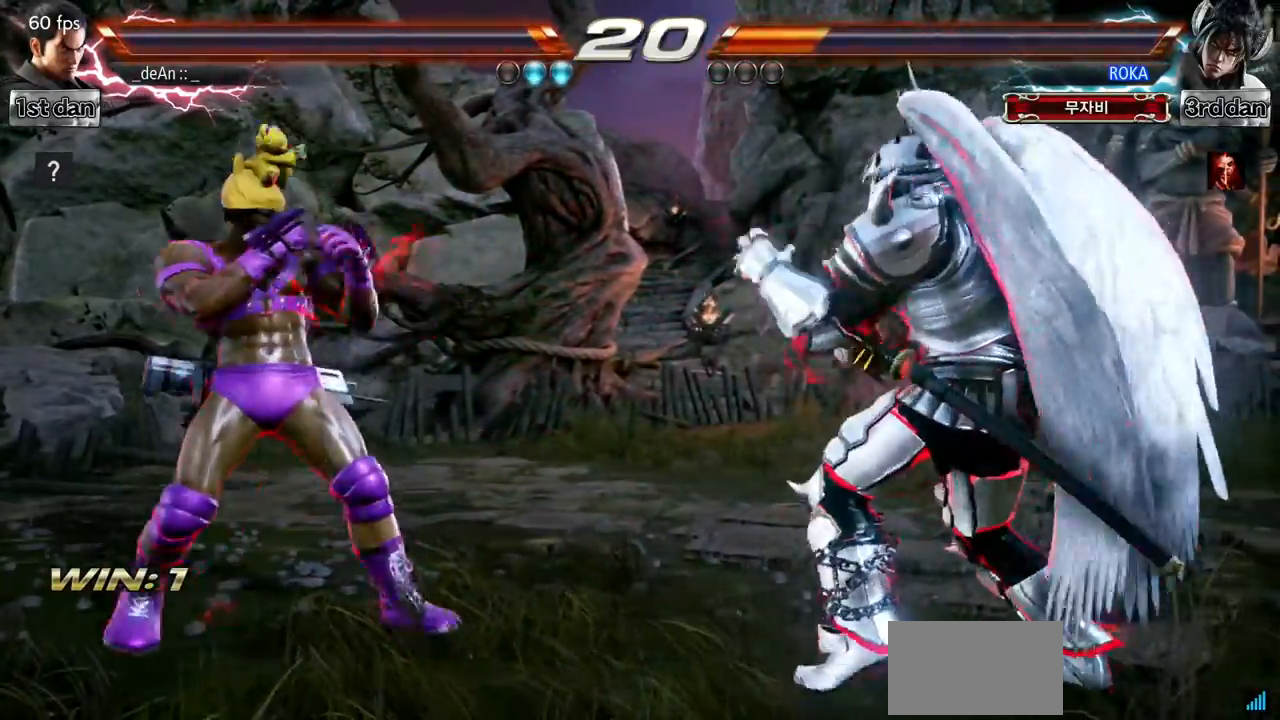
{"buttons": [], "left_stick": "center", "events": [[83, "left_stick", "down"], [233, "left_stick", "left"], [417, "left_stick", "center"]]}
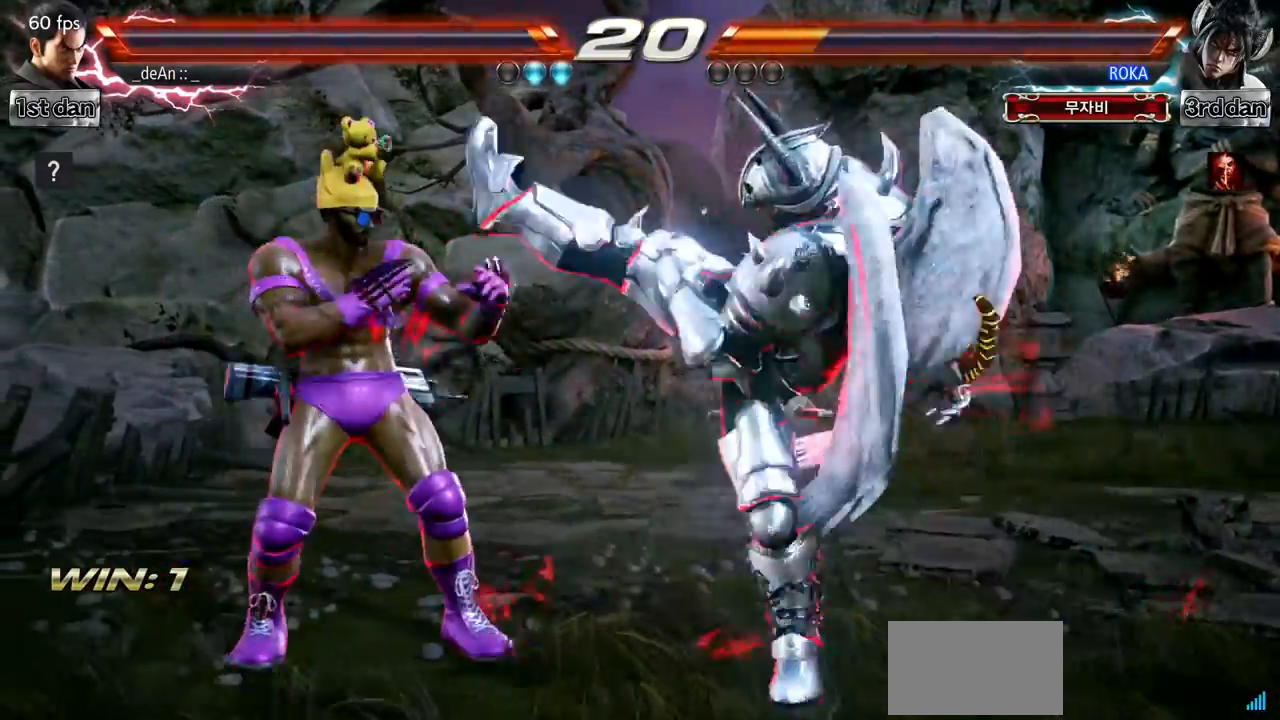
{"buttons": ["SQUARE"], "left_stick": "center", "events": [[117, "left_stick", "right"], [300, "left_stick", "center"], [334, "SQUARE", "down"]]}
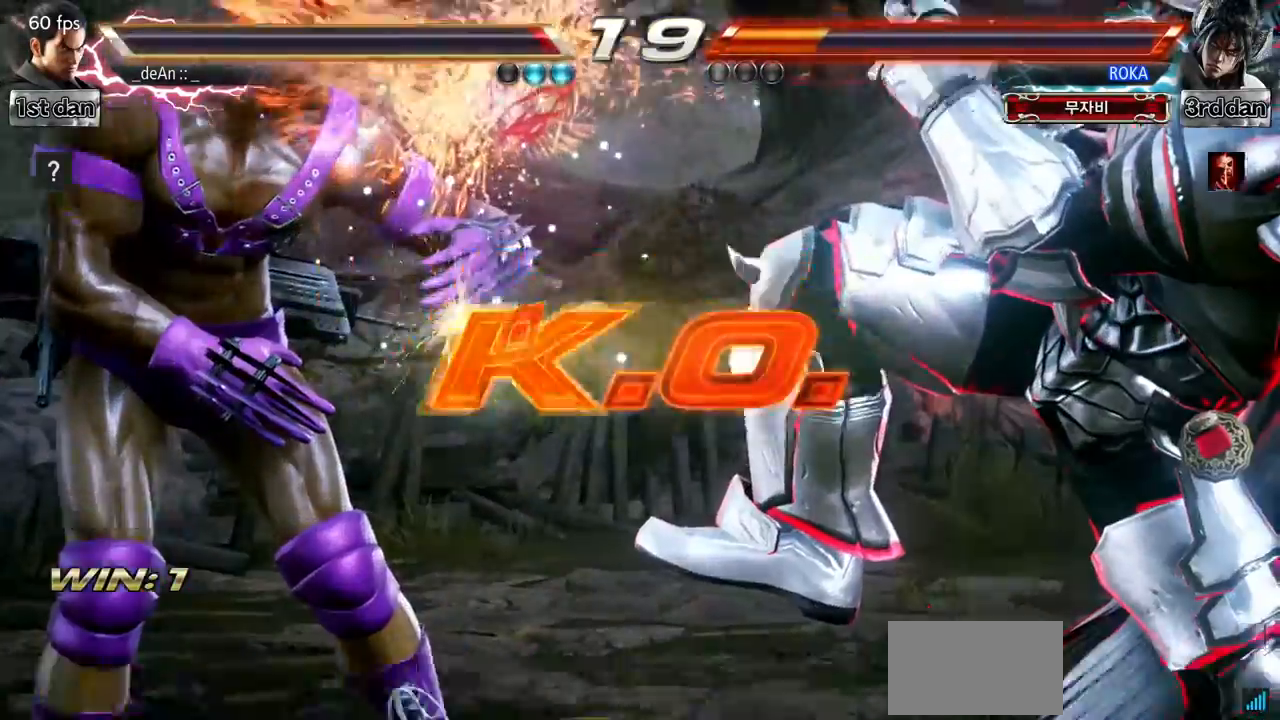
{"buttons": [], "left_stick": "center", "events": [[16, "SQUARE", "up"], [150, "left_stick", "left"], [200, "left_stick", "center"], [266, "SQUARE", "down"], [350, "SQUARE", "up"], [367, "CROSS", "down"], [383, "CROSS", "up"]]}